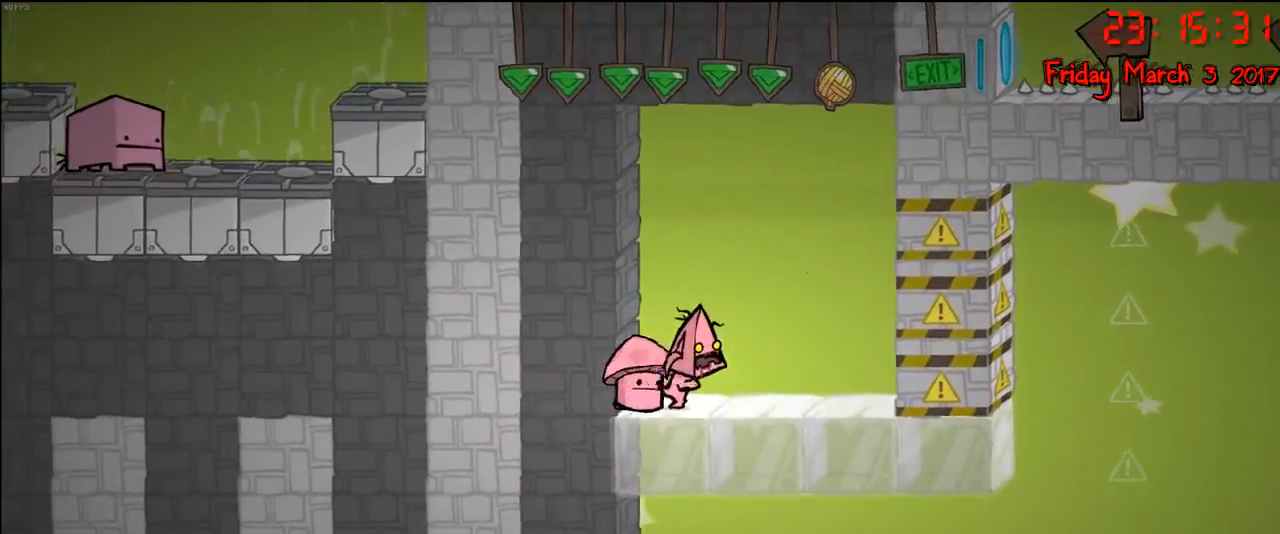
Gameplay with a controller (Xbox layout); each line is a JSON object with the inputs held at the frame after it. "events" lists button and stick changes between this image and that frame as [ms after this image, input, new state], when the widget could be followed in between.
{"buttons": [], "left_stick": "center", "right_stick": "center", "events": [[200, "left_stick", "center"], [250, "left_stick", "left"], [483, "left_stick", "center"]]}
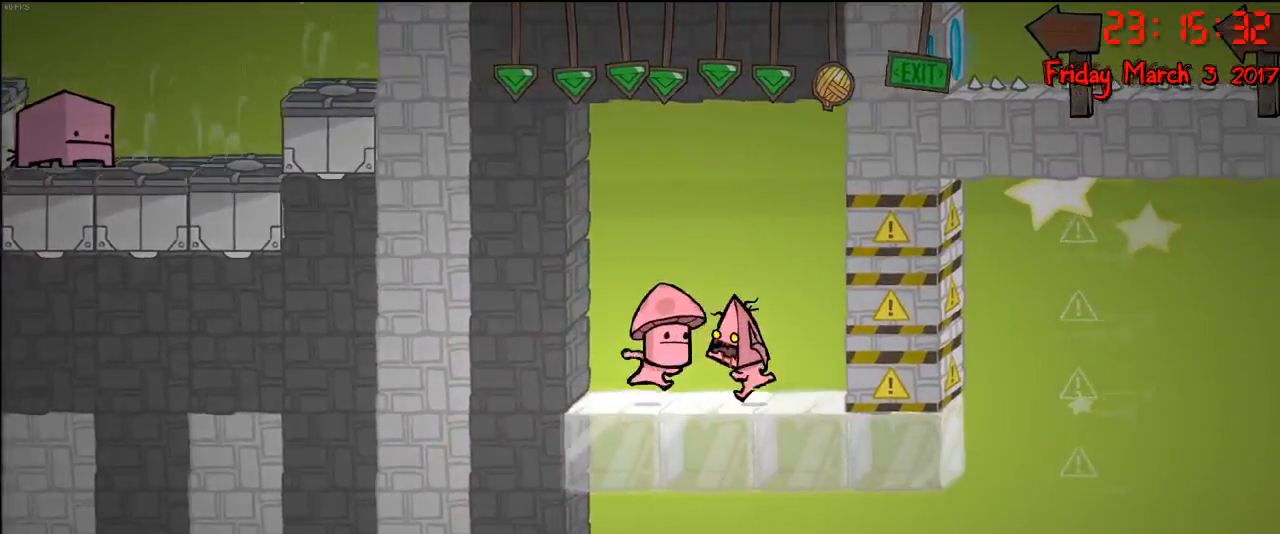
{"buttons": [], "left_stick": "center", "right_stick": "center", "events": [[267, "START", "down"], [367, "START", "up"]]}
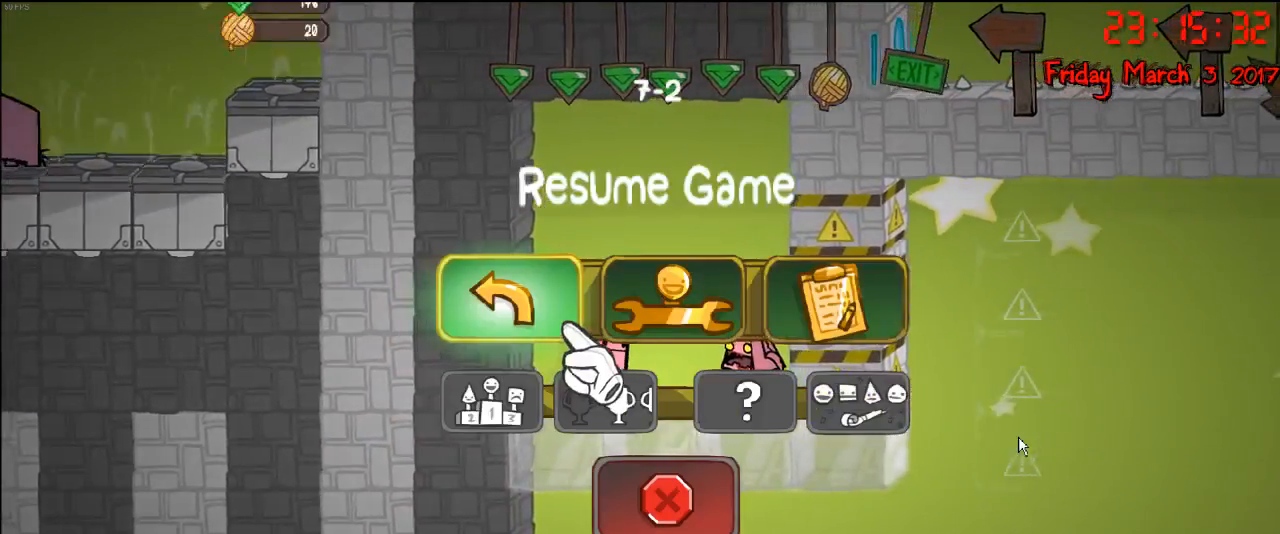
{"buttons": [], "left_stick": "center", "right_stick": "center", "events": []}
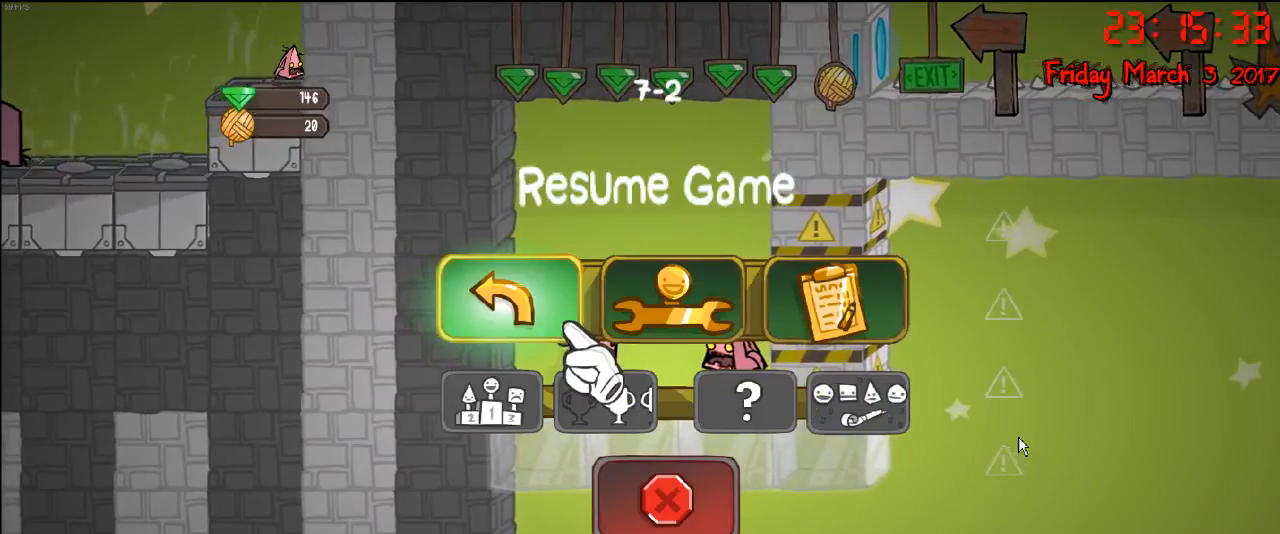
{"buttons": [], "left_stick": "center", "right_stick": "center", "events": [[100, "START", "down"], [183, "START", "up"]]}
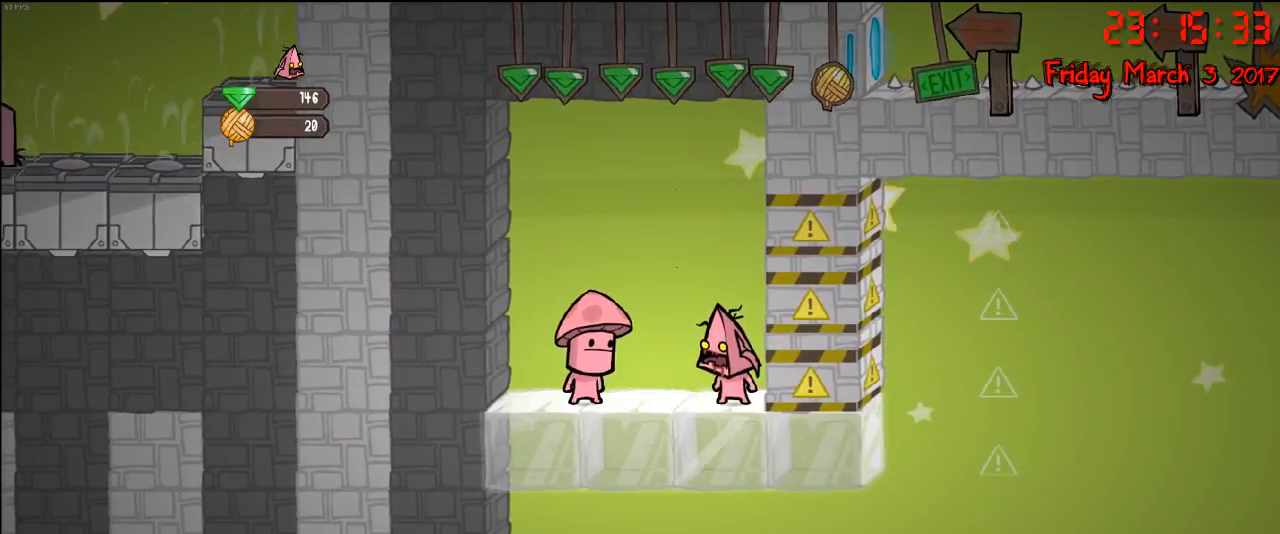
{"buttons": ["B"], "left_stick": "center", "right_stick": "center", "events": [[133, "B", "down"], [167, "B", "up"], [267, "B", "down"], [383, "B", "up"], [483, "B", "down"]]}
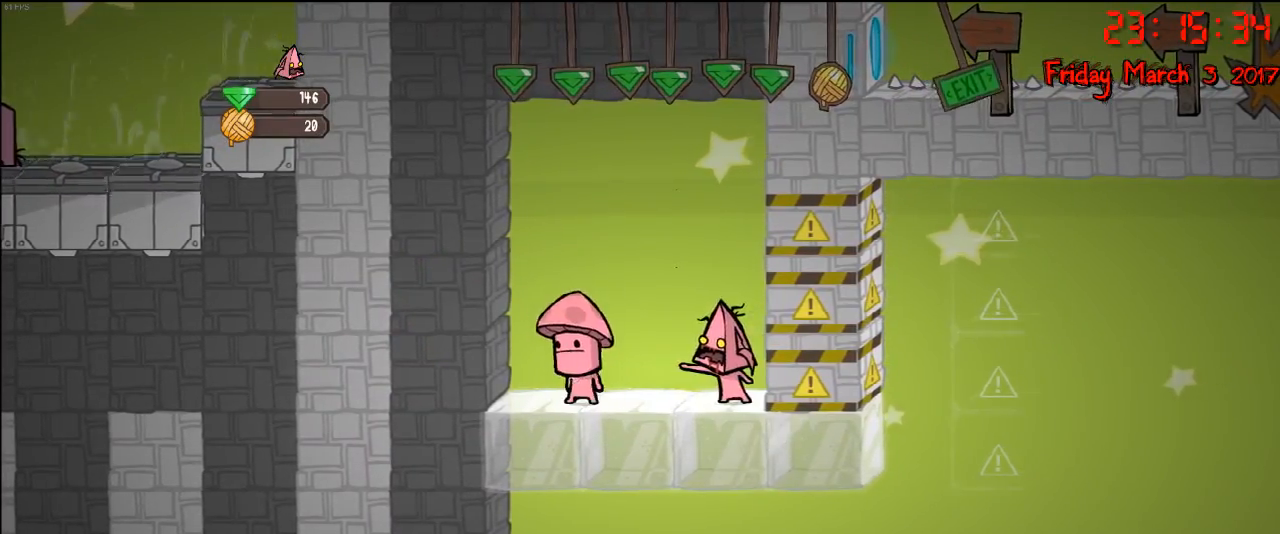
{"buttons": ["L2"], "left_stick": "center", "right_stick": "center", "events": [[67, "B", "up"], [267, "L2", "down"]]}
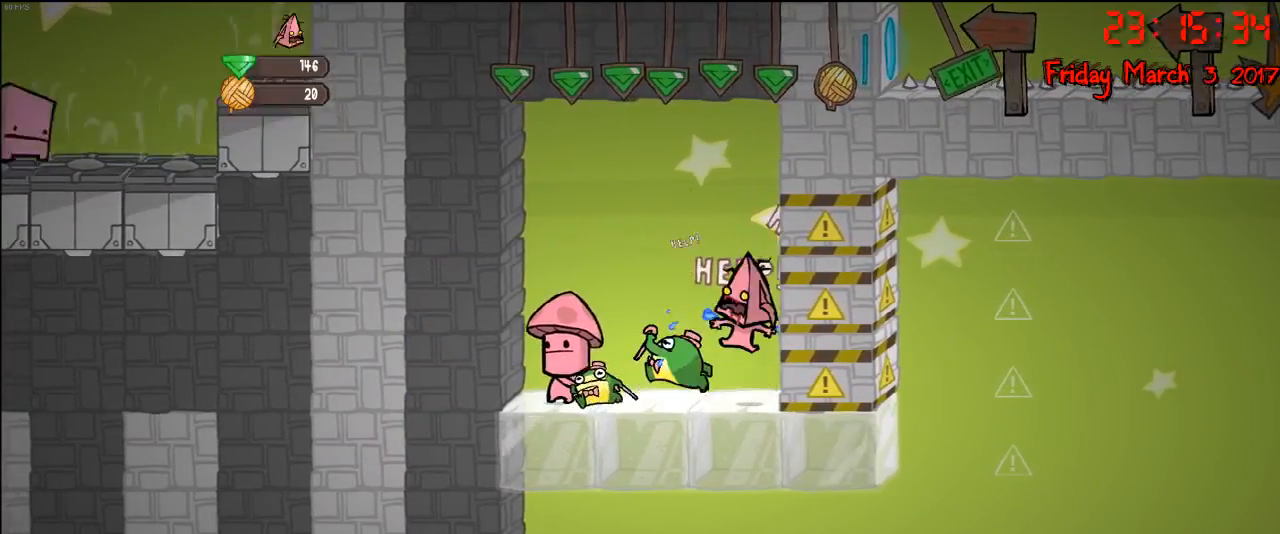
{"buttons": ["L2"], "left_stick": "center", "right_stick": "center", "events": []}
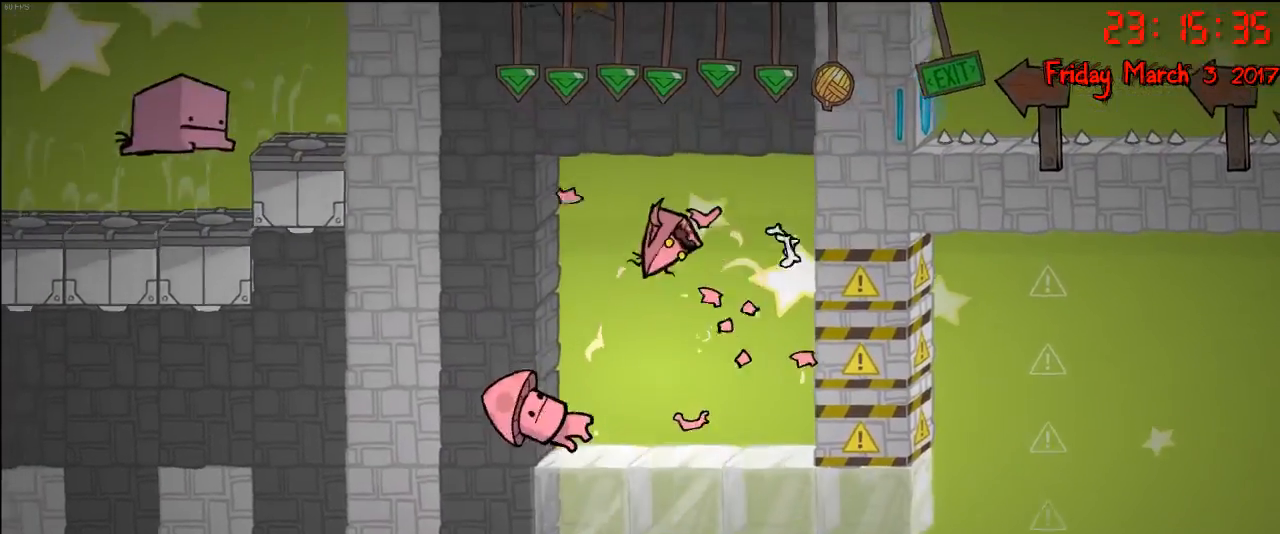
{"buttons": ["L2"], "left_stick": "center", "right_stick": "center", "events": []}
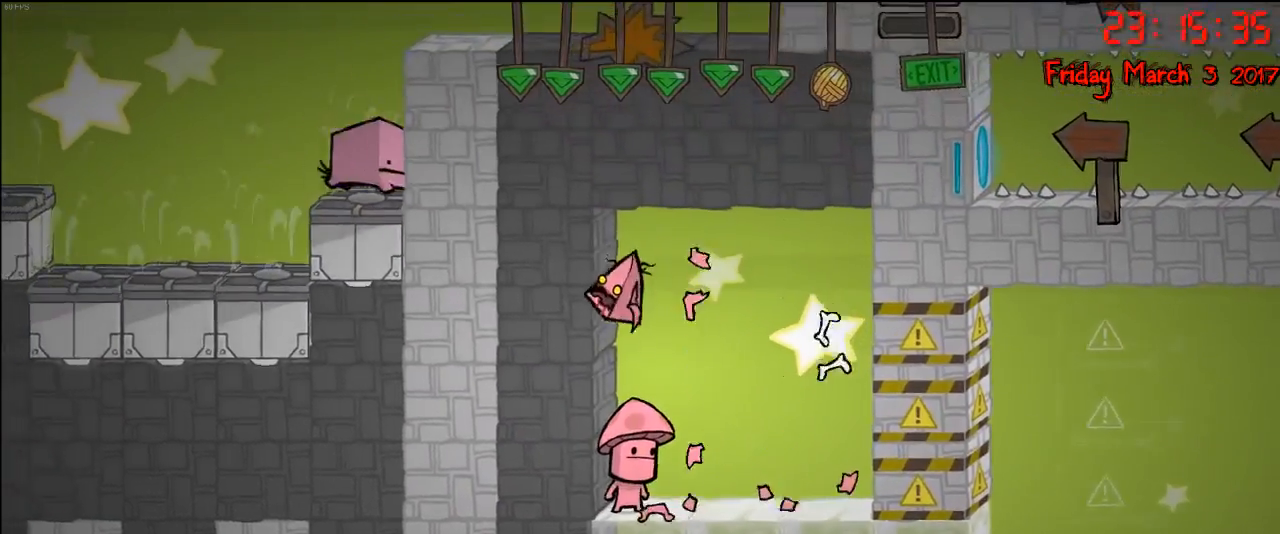
{"buttons": [], "left_stick": "center", "right_stick": "center", "events": [[100, "L2", "up"]]}
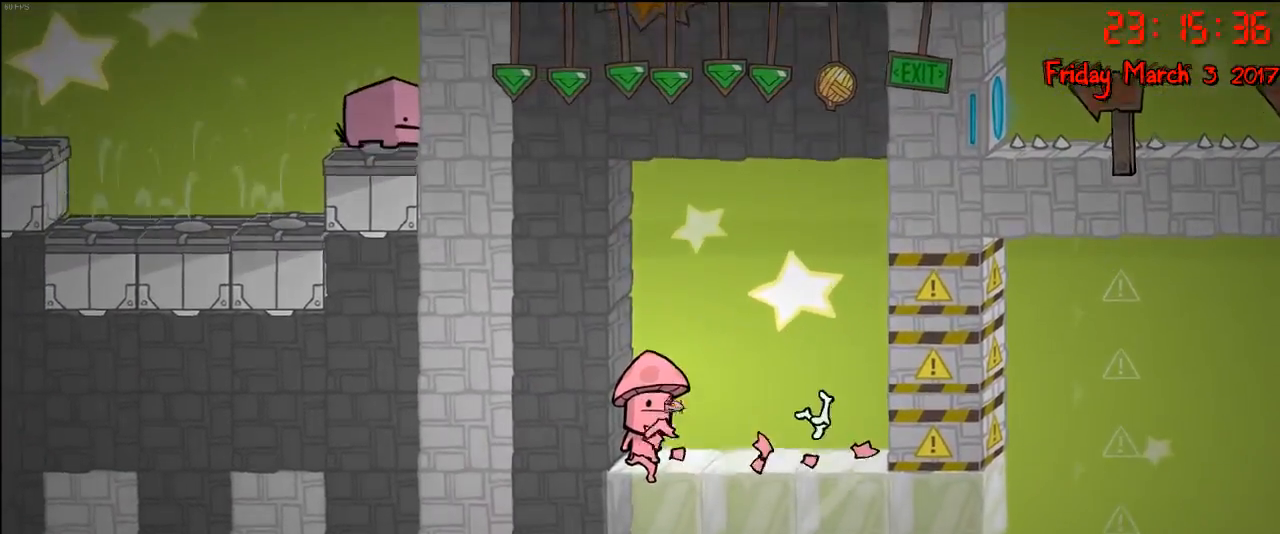
{"buttons": [], "left_stick": "center", "right_stick": "center", "events": []}
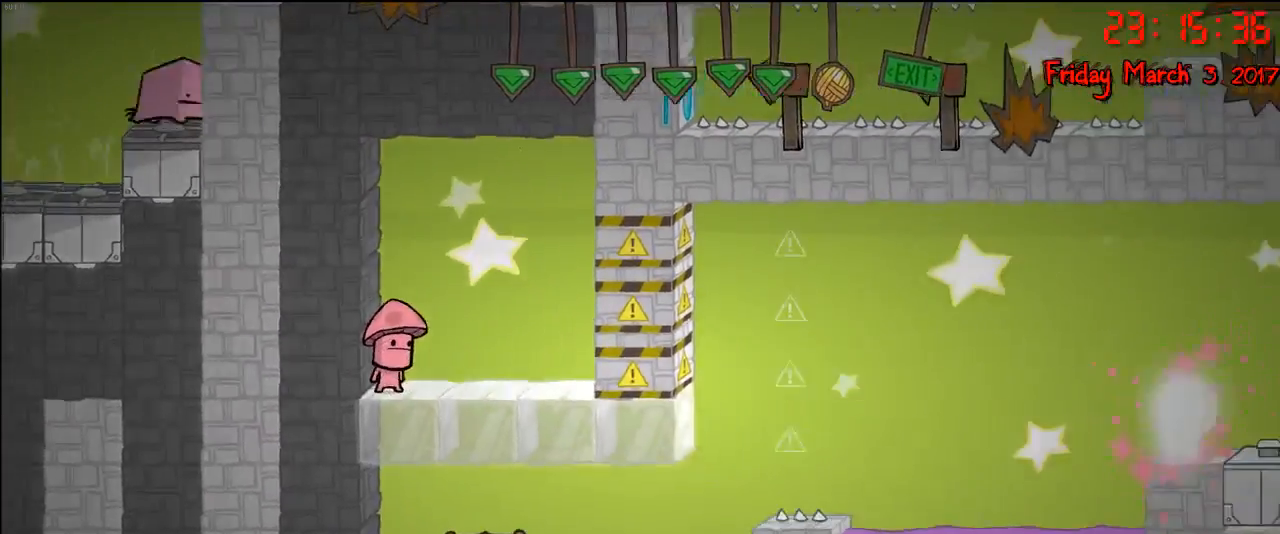
{"buttons": [], "left_stick": "center", "right_stick": "center", "events": []}
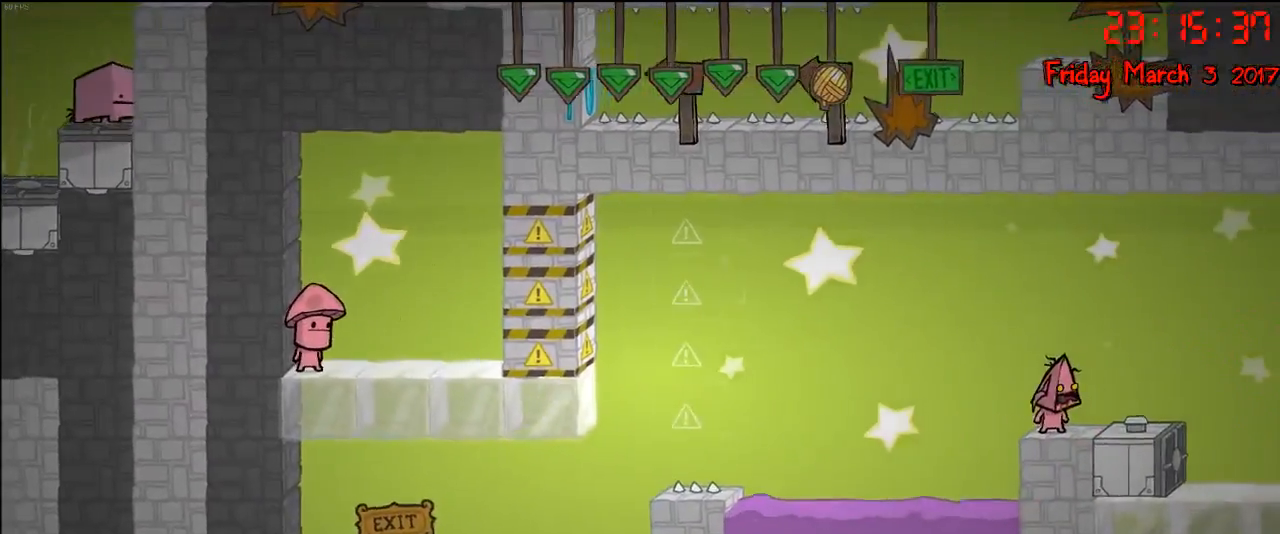
{"buttons": [], "left_stick": "center", "right_stick": "center", "events": []}
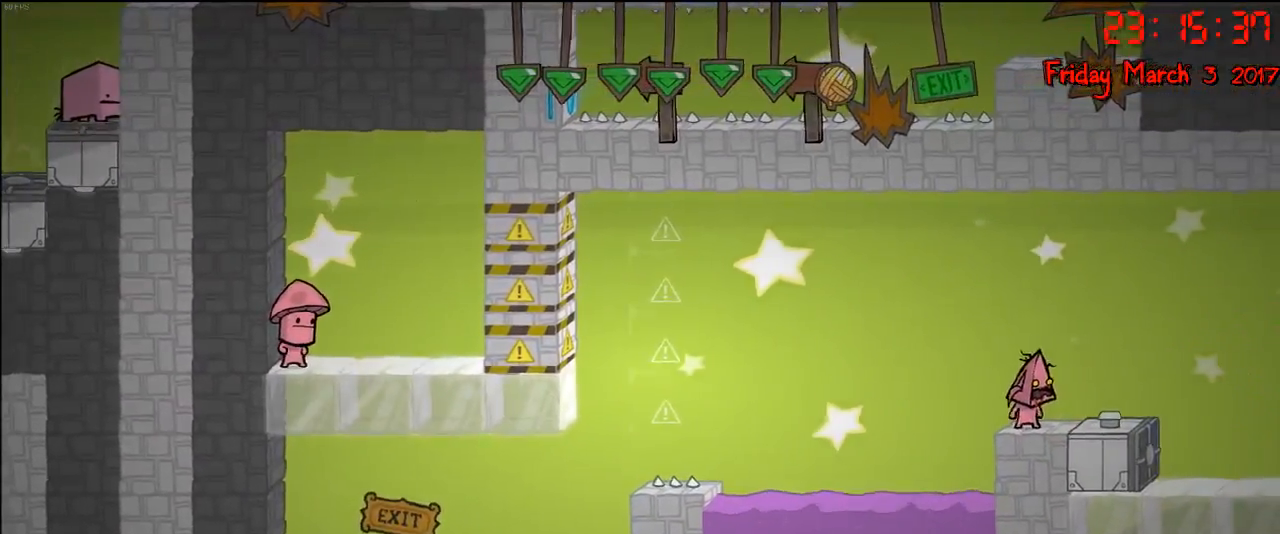
{"buttons": [], "left_stick": "right", "right_stick": "center", "events": [[17, "A", "down"], [17, "left_stick", "right"], [150, "A", "up"]]}
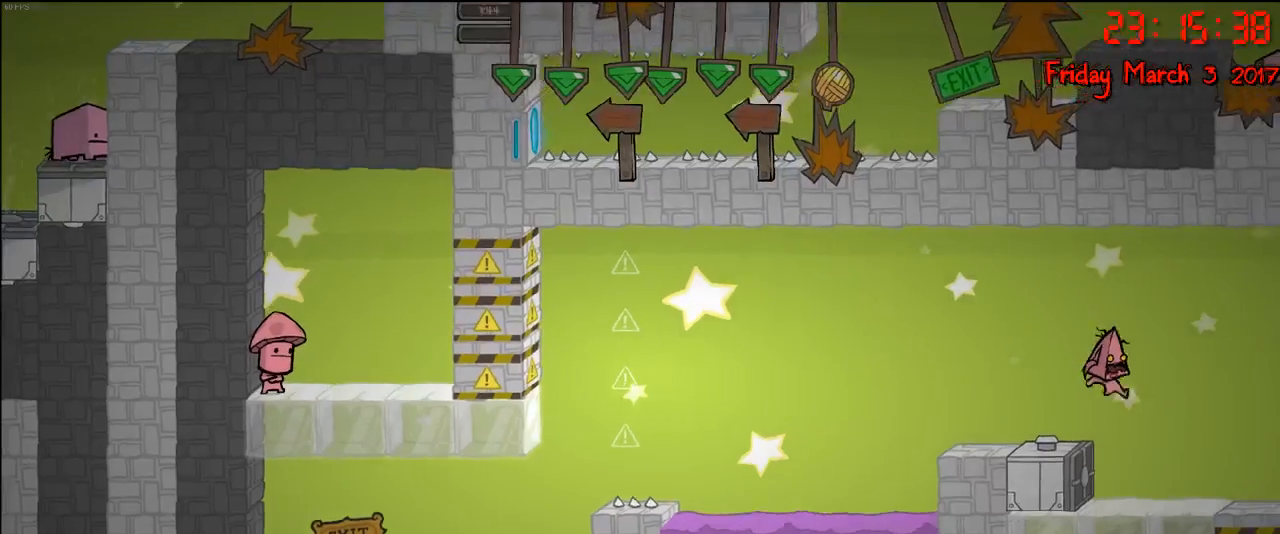
{"buttons": [], "left_stick": "right", "right_stick": "center", "events": []}
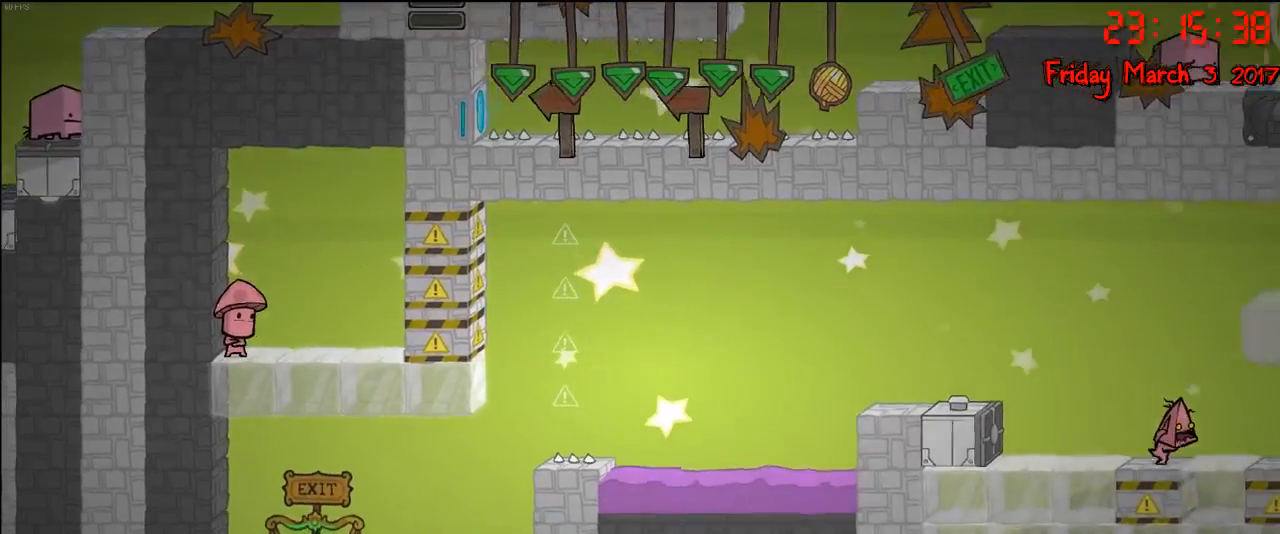
{"buttons": [], "left_stick": "right", "right_stick": "center", "events": []}
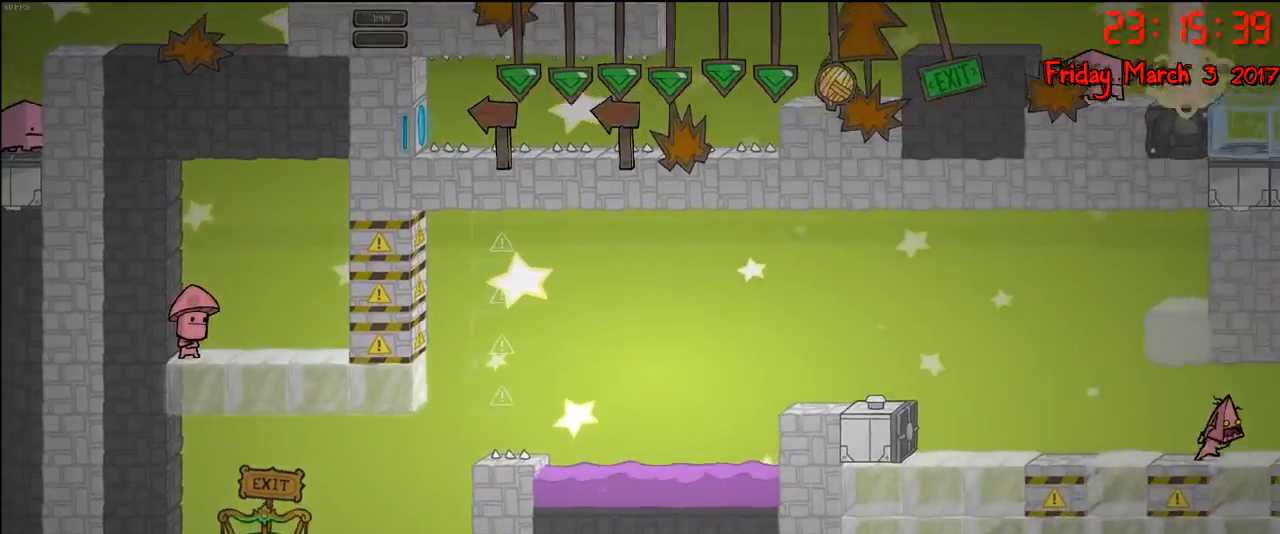
{"buttons": [], "left_stick": "right", "right_stick": "center", "events": []}
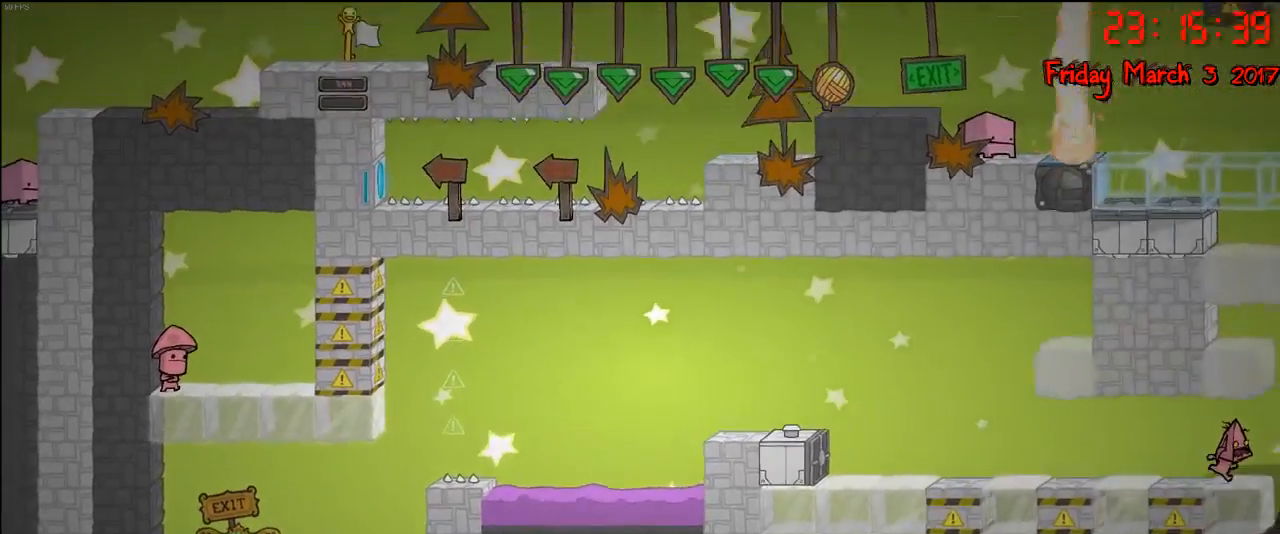
{"buttons": [], "left_stick": "right", "right_stick": "center", "events": []}
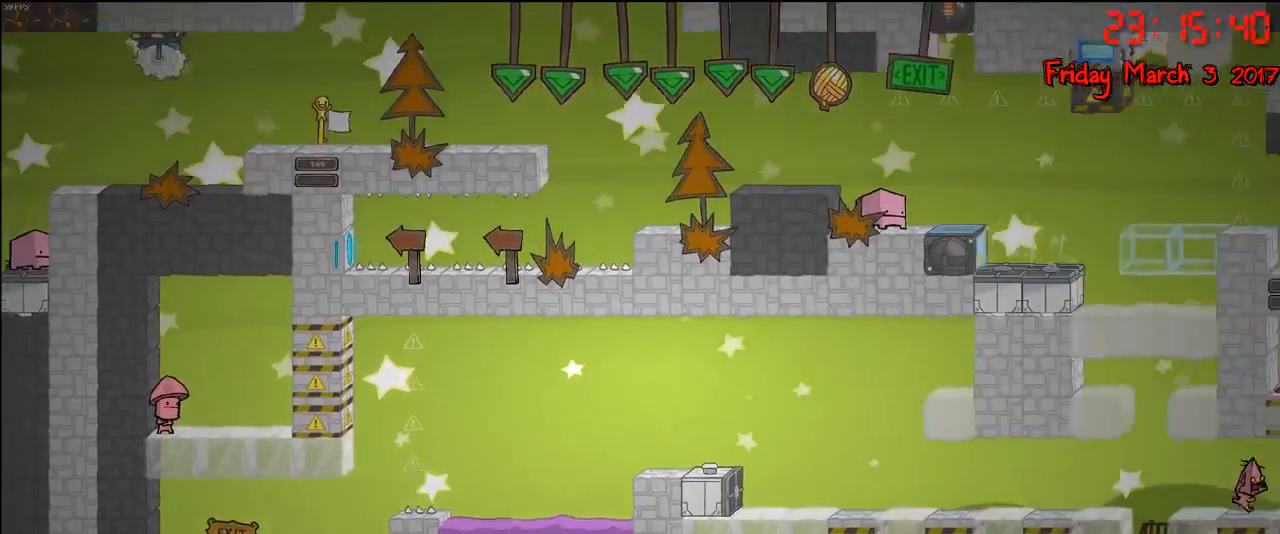
{"buttons": [], "left_stick": "center", "right_stick": "center", "events": [[83, "left_stick", "center"], [317, "left_stick", "right"], [500, "left_stick", "center"]]}
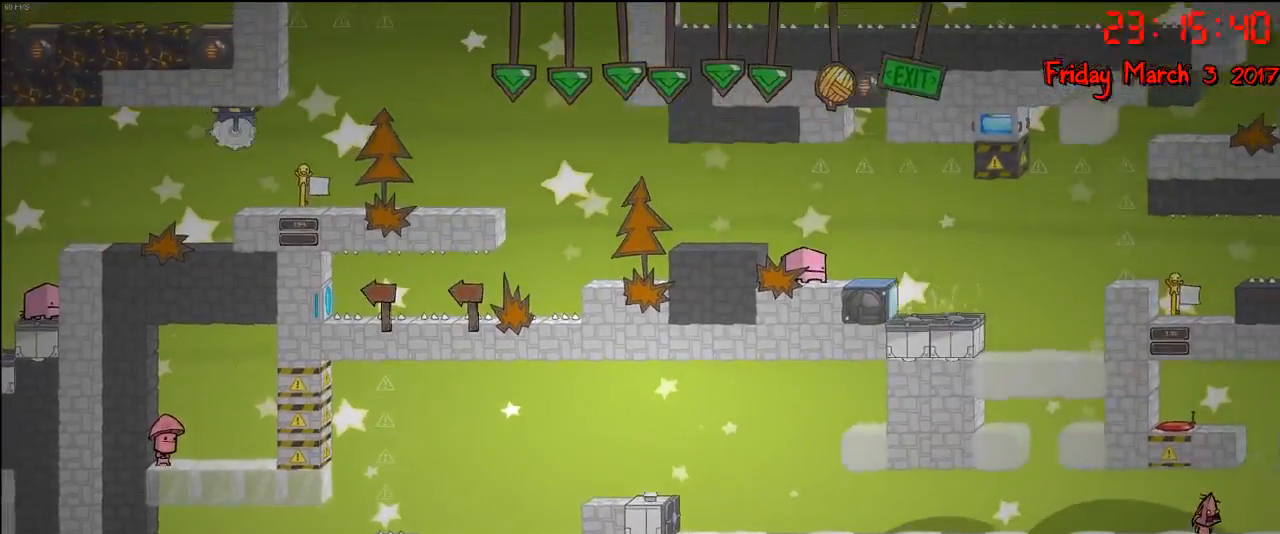
{"buttons": [], "left_stick": "right", "right_stick": "center", "events": [[383, "left_stick", "right"]]}
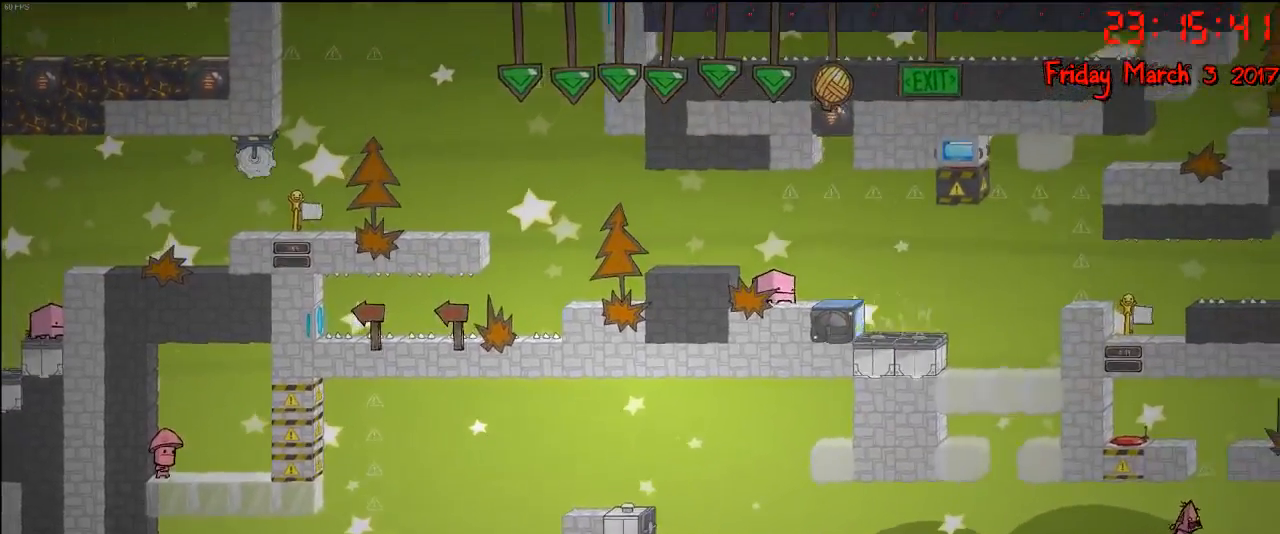
{"buttons": ["A"], "left_stick": "center", "right_stick": "center", "events": [[167, "left_stick", "center"], [350, "A", "down"]]}
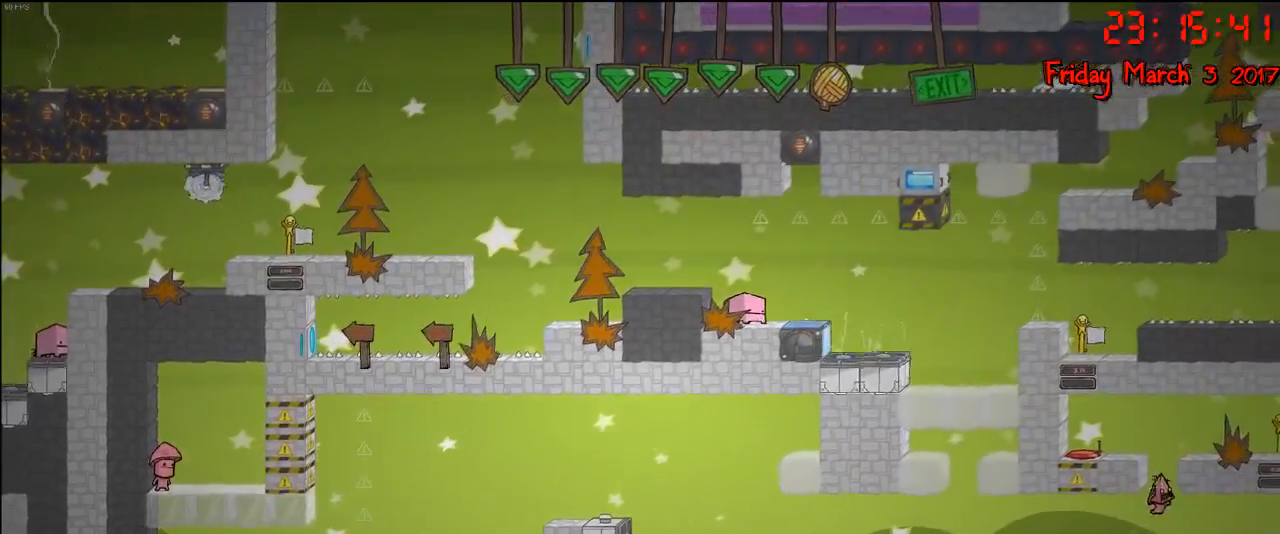
{"buttons": [], "left_stick": "left", "right_stick": "center", "events": [[17, "A", "up"], [33, "left_stick", "left"], [117, "left_stick", "center"], [217, "A", "down"], [333, "left_stick", "left"], [483, "A", "up"]]}
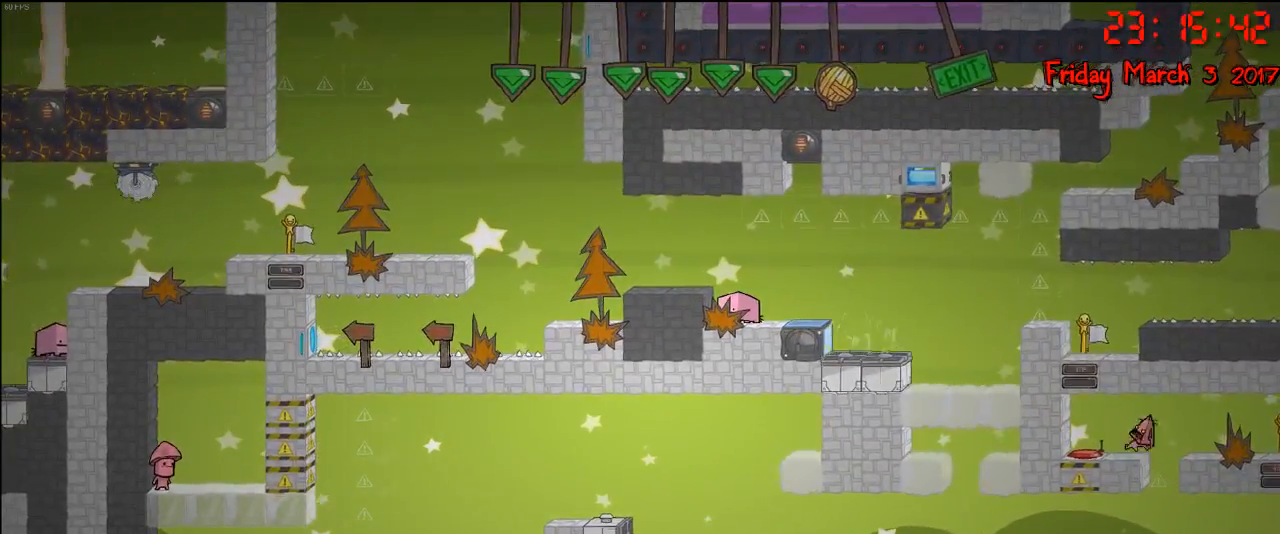
{"buttons": [], "left_stick": "center", "right_stick": "center", "events": [[350, "left_stick", "center"]]}